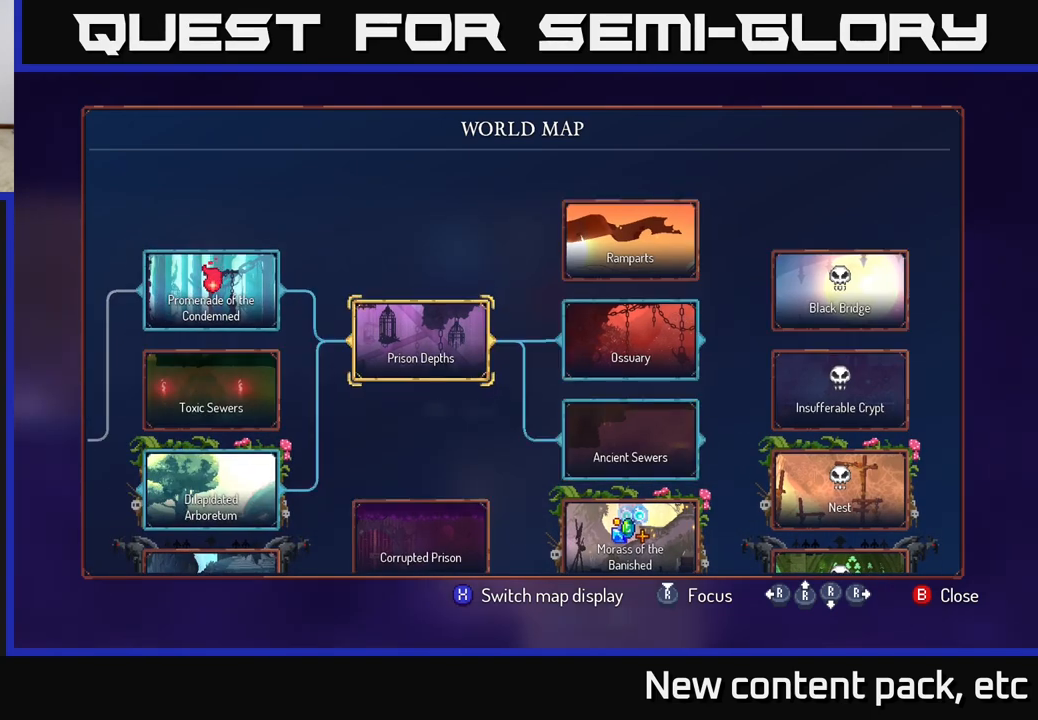
Gameplay with a controller (Xbox layout); each line is a JSON object with the inputs held at the frame after it. "events" lists button and stick changes between this image and that frame as [ms after this image, input, new state], when the widget could be followed in between.
{"buttons": [], "left_stick": "down", "right_stick": "center", "events": [[167, "left_stick", "right"], [333, "left_stick", "center"], [450, "left_stick", "down"]]}
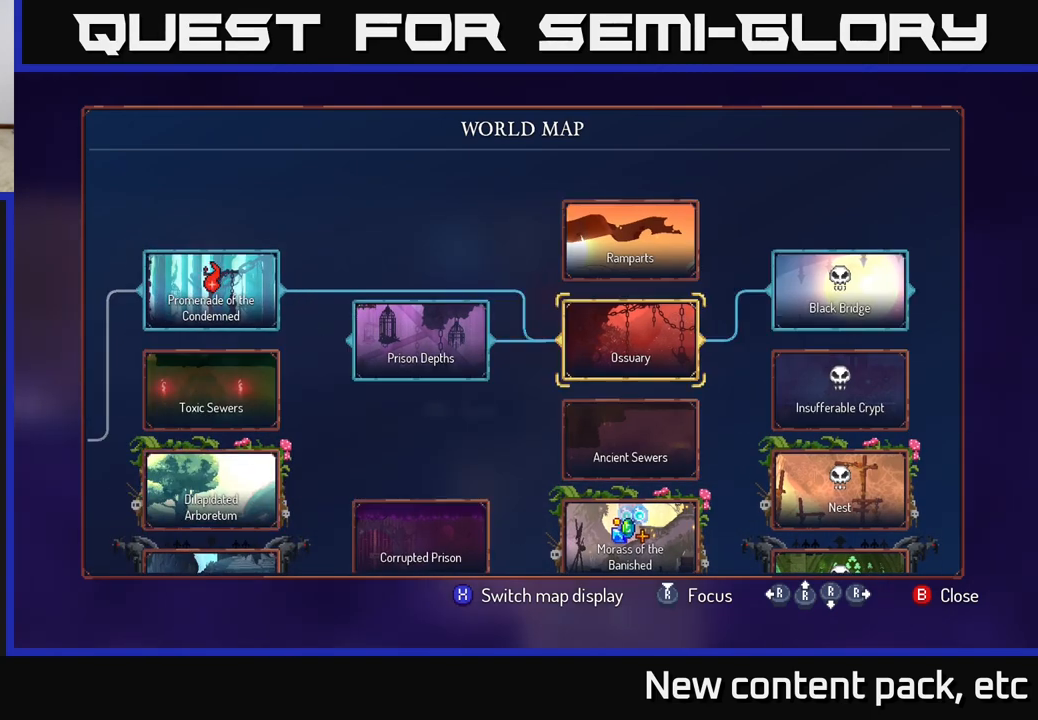
{"buttons": [], "left_stick": "center", "right_stick": "center", "events": [[150, "left_stick", "center"], [233, "left_stick", "down"], [417, "left_stick", "center"]]}
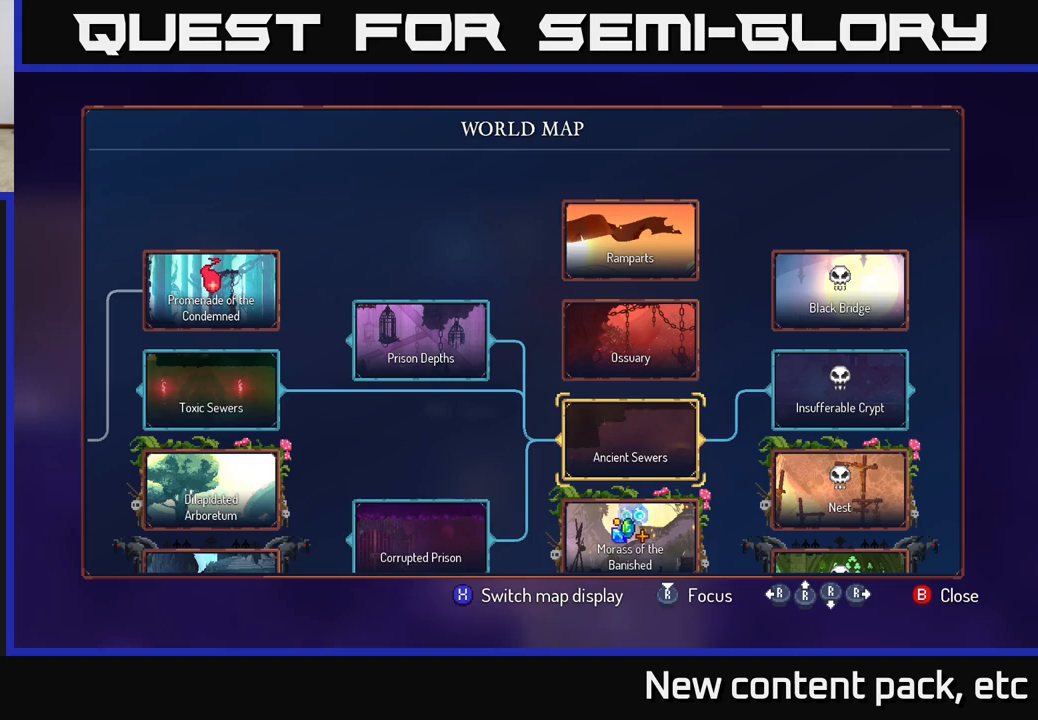
{"buttons": [], "left_stick": "center", "right_stick": "center", "events": [[333, "left_stick", "up"], [500, "left_stick", "center"]]}
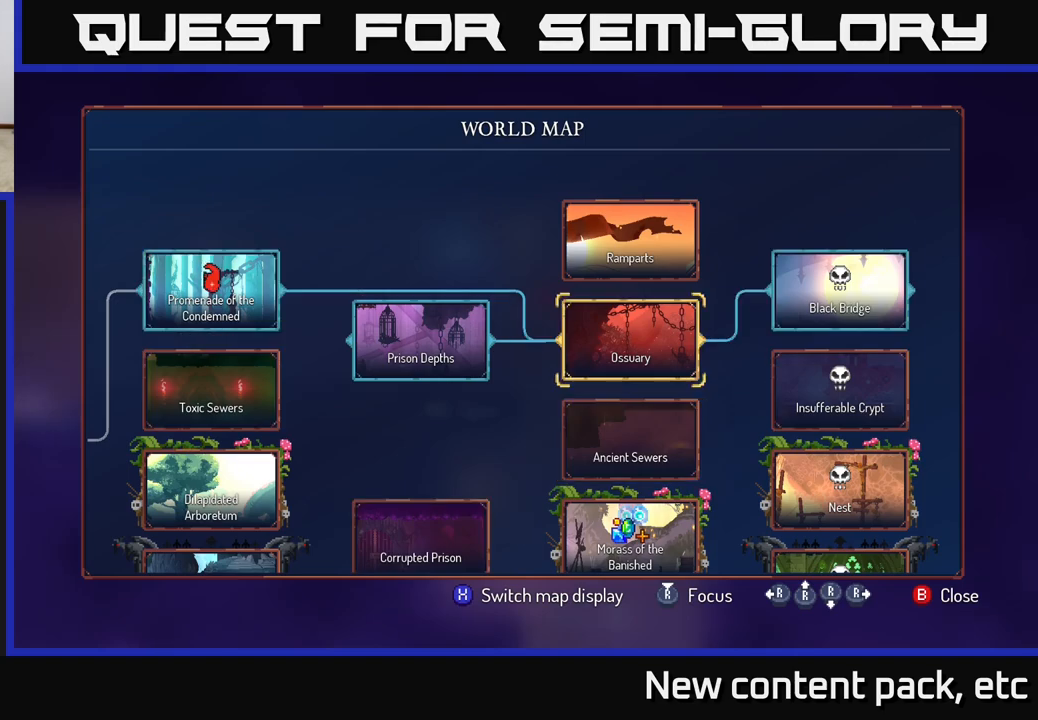
{"buttons": [], "left_stick": "center", "right_stick": "center", "events": [[67, "left_stick", "left"], [217, "left_stick", "center"]]}
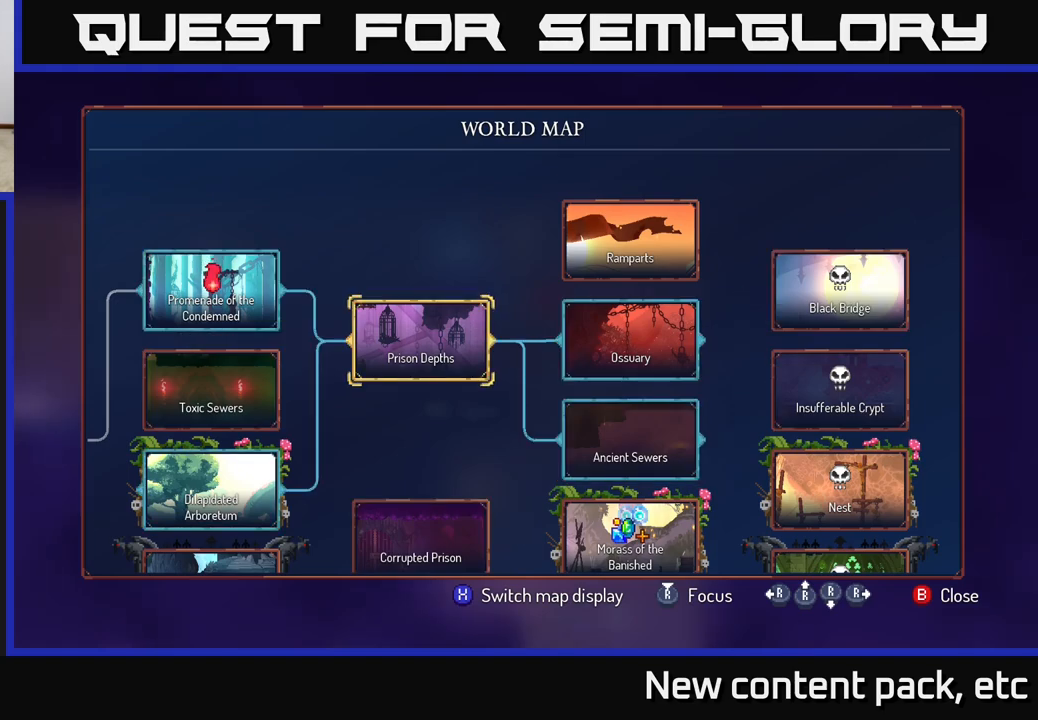
{"buttons": [], "left_stick": "right", "right_stick": "center", "events": [[133, "left_stick", "right"], [250, "left_stick", "center"], [383, "left_stick", "right"]]}
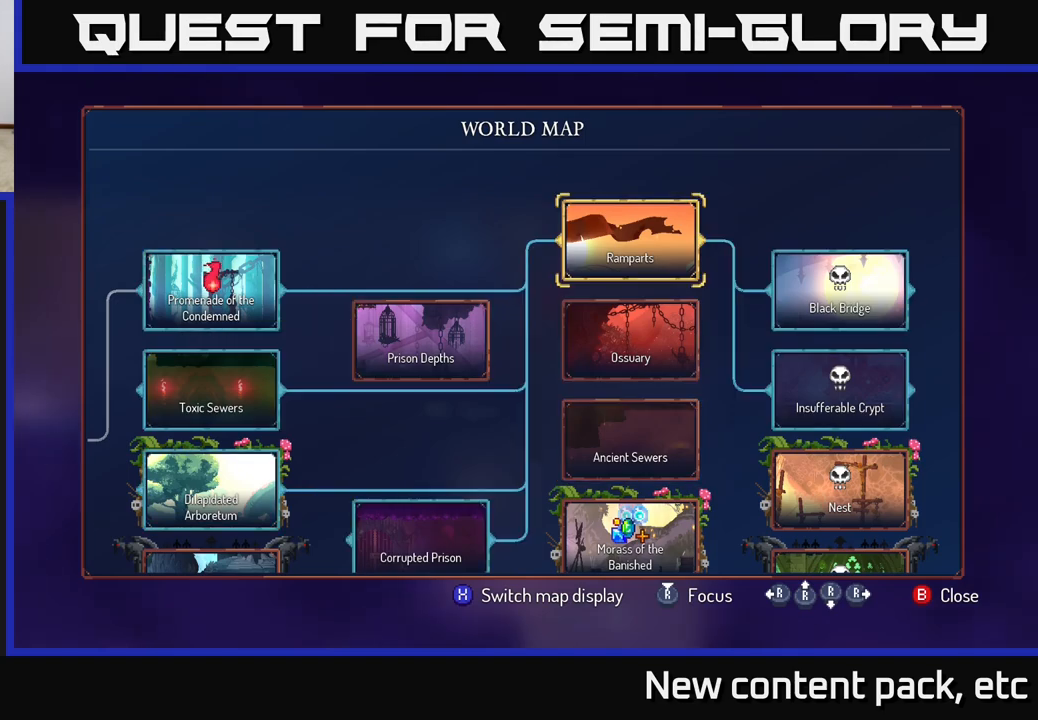
{"buttons": [], "left_stick": "down", "right_stick": "center", "events": [[83, "left_stick", "center"], [233, "left_stick", "down"], [417, "left_stick", "center"], [483, "left_stick", "down"]]}
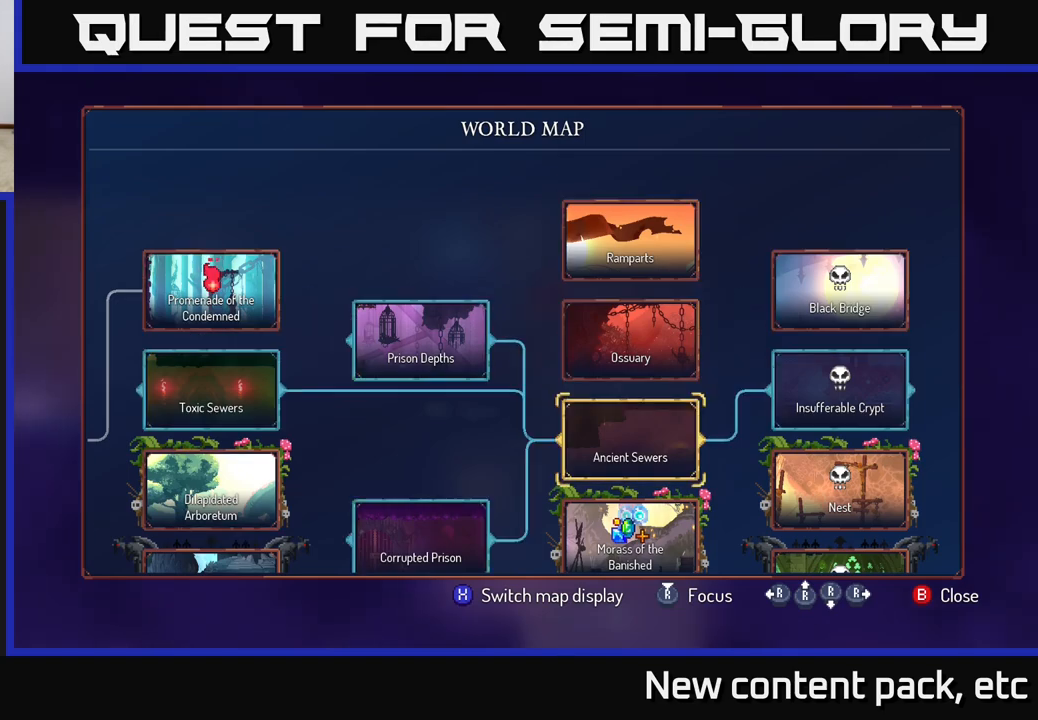
{"buttons": [], "left_stick": "right", "right_stick": "center", "events": [[150, "left_stick", "center"], [333, "left_stick", "right"]]}
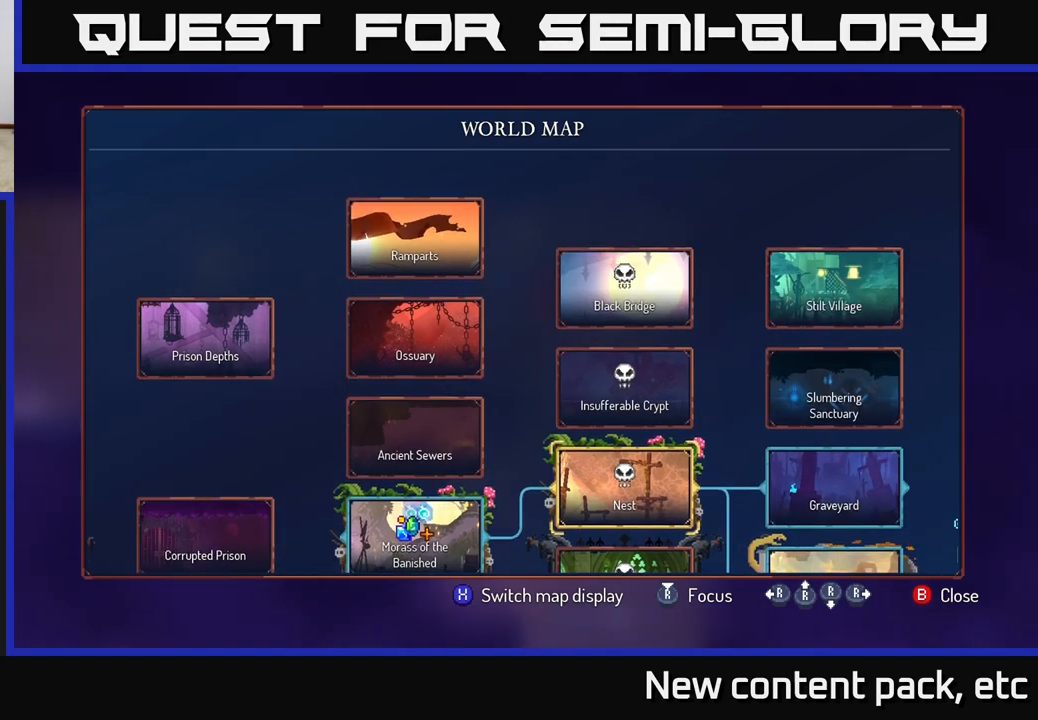
{"buttons": [], "left_stick": "center", "right_stick": "center", "events": [[17, "left_stick", "center"], [233, "left_stick", "up"], [417, "left_stick", "center"]]}
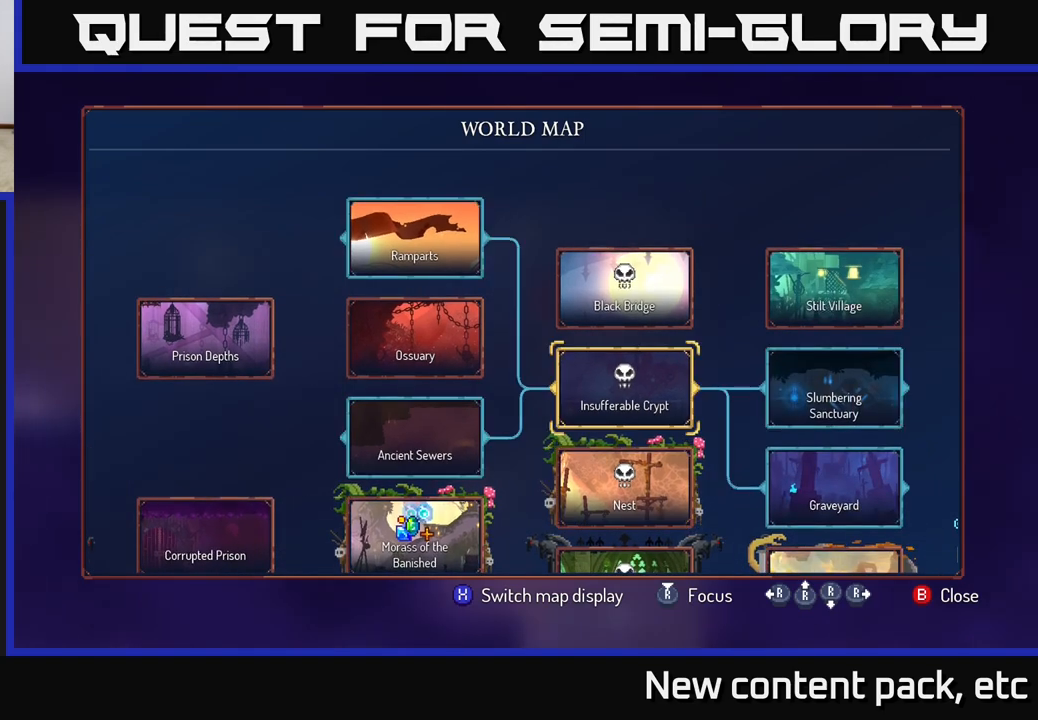
{"buttons": [], "left_stick": "center", "right_stick": "center", "events": [[133, "left_stick", "right"], [283, "left_stick", "center"]]}
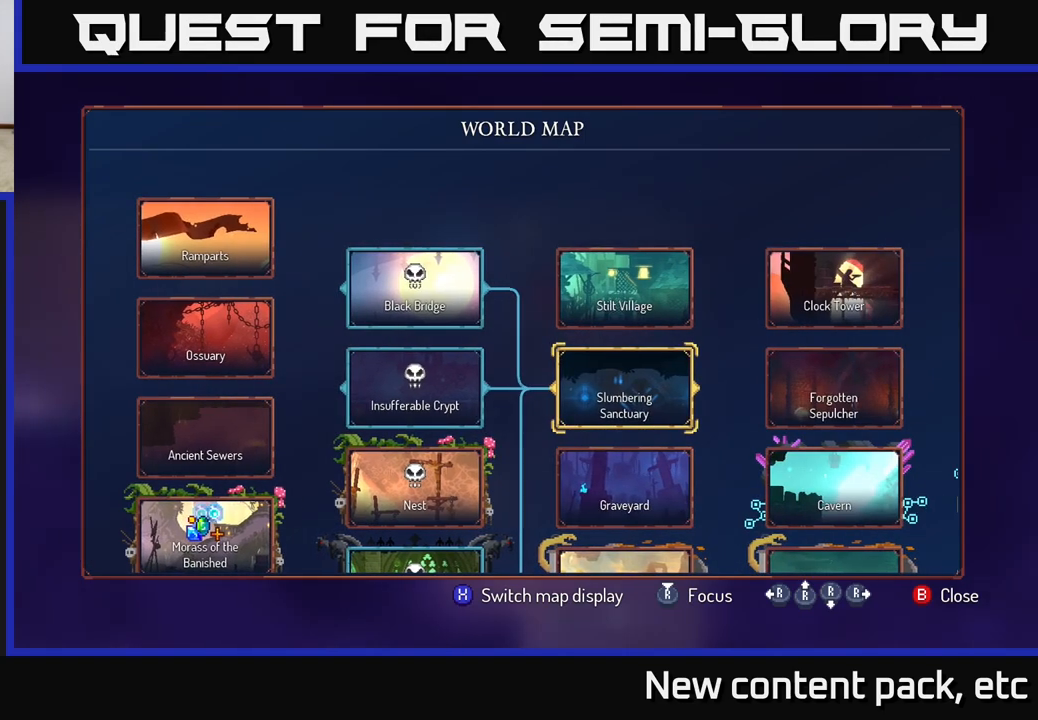
{"buttons": [], "left_stick": "center", "right_stick": "center", "events": [[133, "left_stick", "down"], [317, "left_stick", "center"]]}
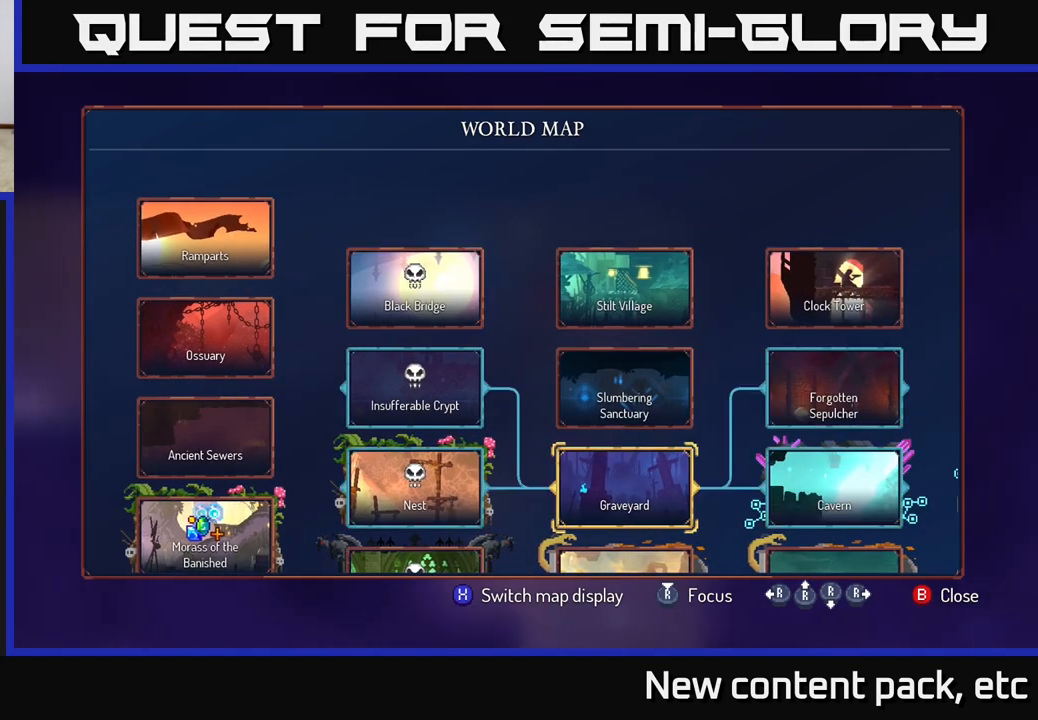
{"buttons": [], "left_stick": "right", "right_stick": "center", "events": [[317, "left_stick", "right"]]}
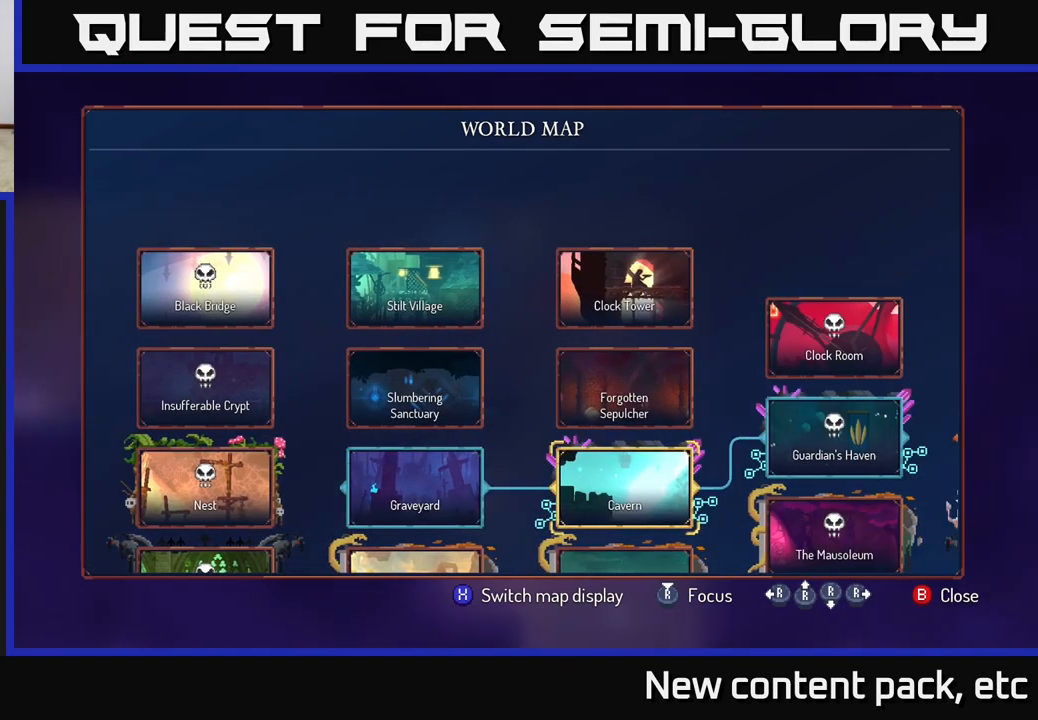
{"buttons": [], "left_stick": "center", "right_stick": "center", "events": [[33, "left_stick", "center"], [300, "B", "down"], [417, "B", "up"]]}
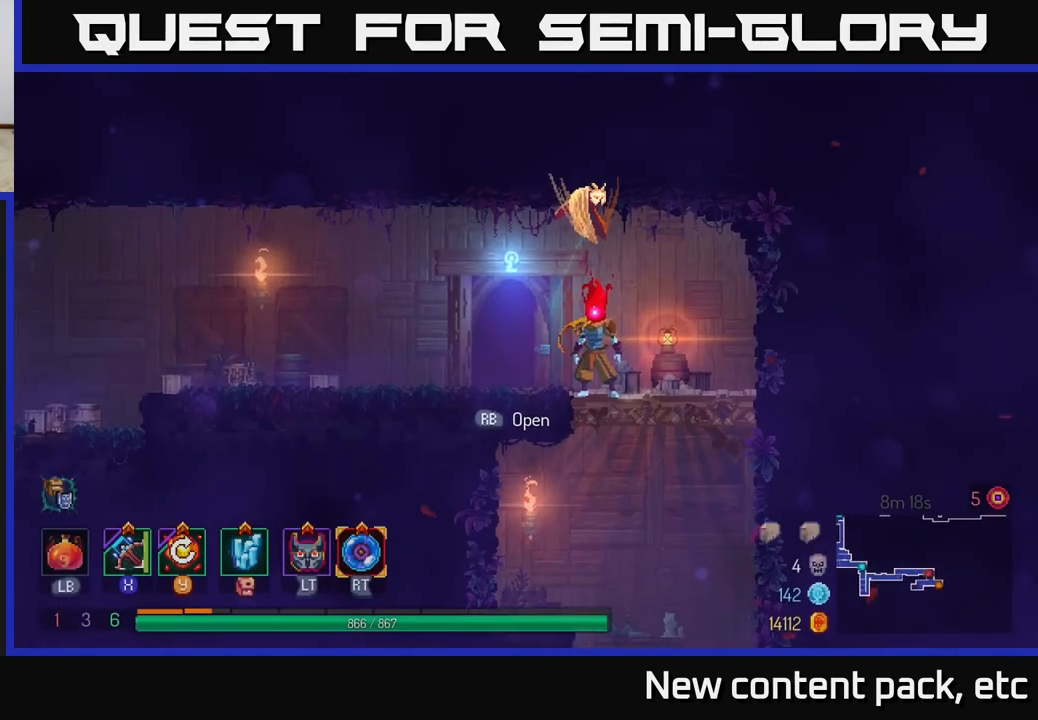
{"buttons": [], "left_stick": "left", "right_stick": "center", "events": [[167, "left_stick", "right"], [367, "left_stick", "up"], [433, "left_stick", "left"]]}
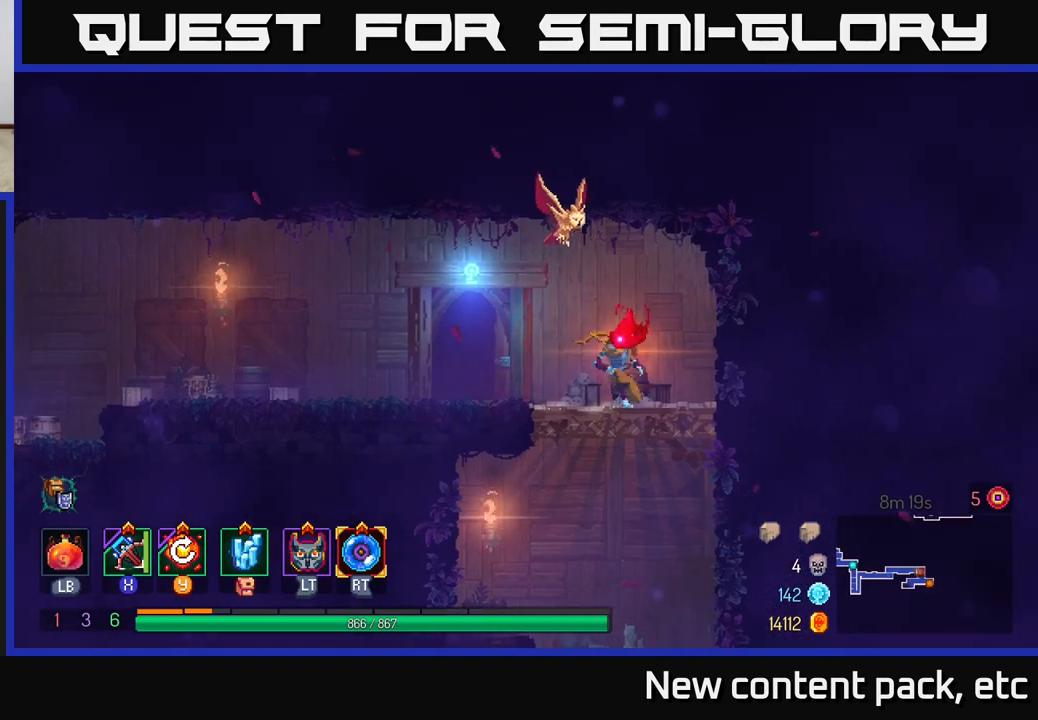
{"buttons": [], "left_stick": "left", "right_stick": "center", "events": [[100, "B", "down"], [283, "B", "up"]]}
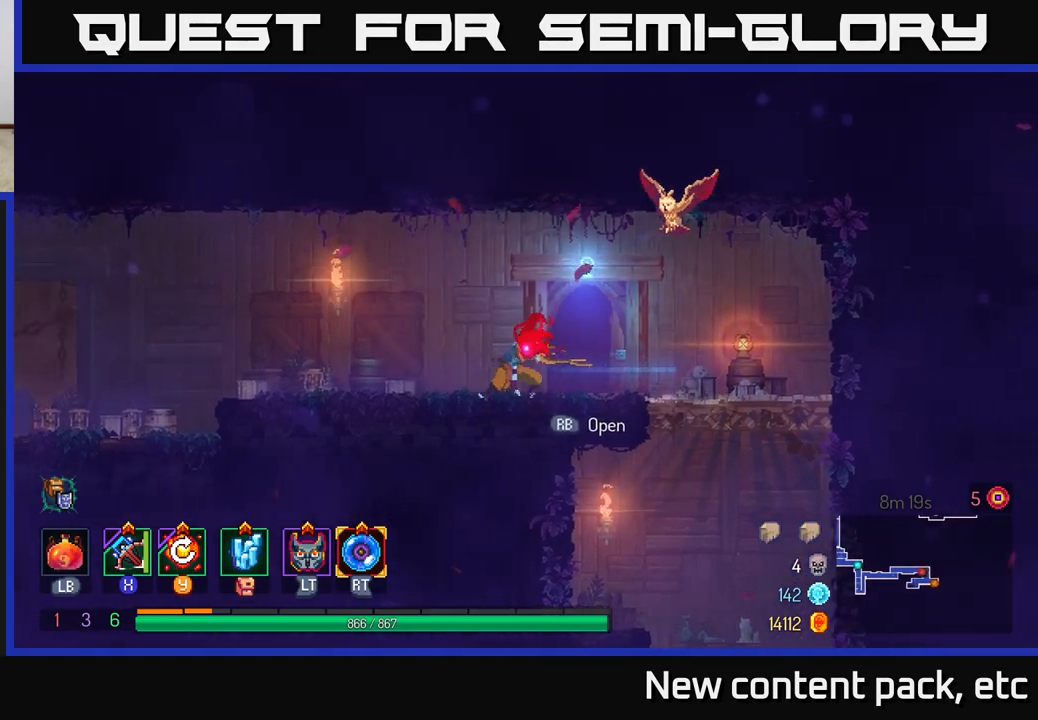
{"buttons": [], "left_stick": "left", "right_stick": "center", "events": [[33, "A", "down"], [250, "A", "up"]]}
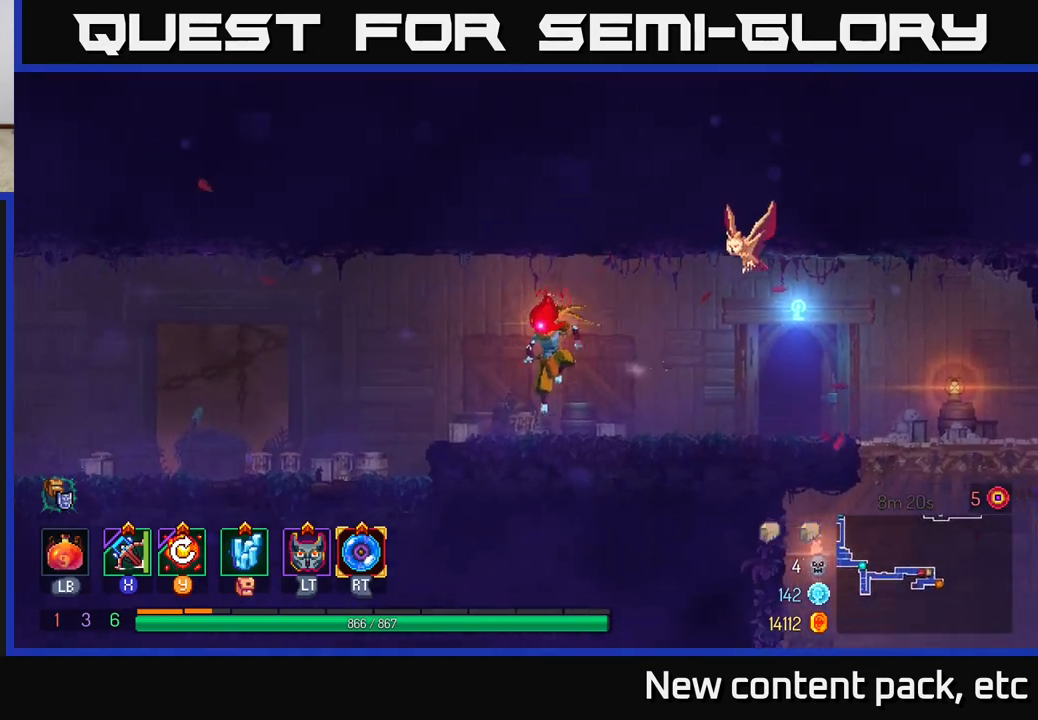
{"buttons": [], "left_stick": "left", "right_stick": "center", "events": [[50, "B", "down"], [233, "B", "up"]]}
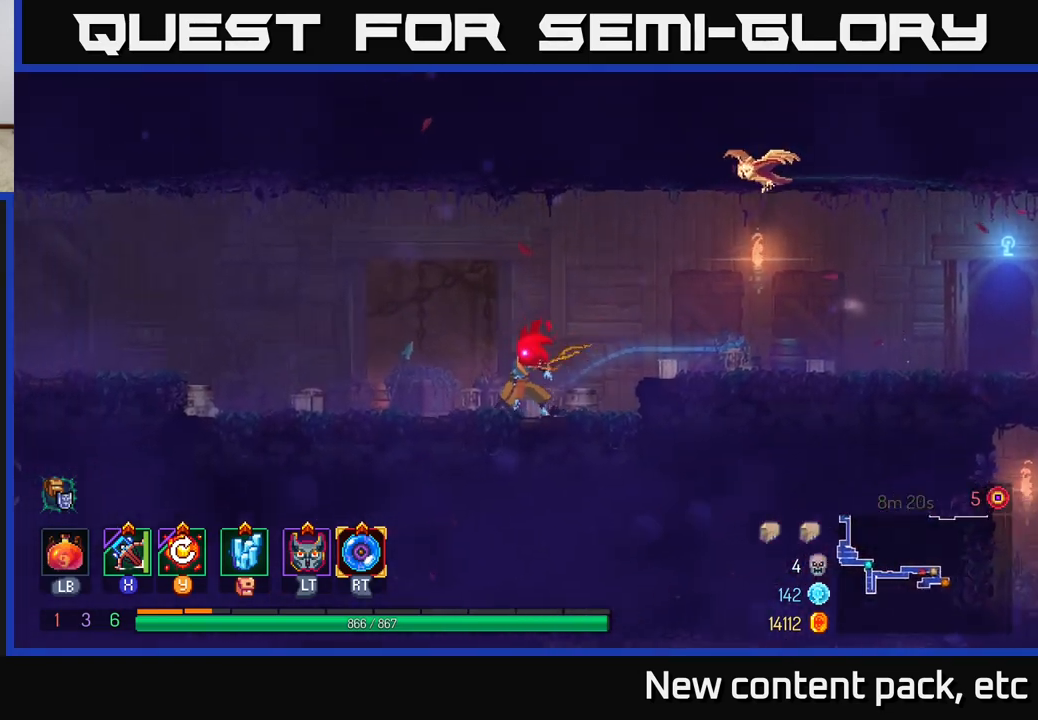
{"buttons": ["B"], "left_stick": "left", "right_stick": "center", "events": [[17, "A", "down"], [133, "A", "up"], [483, "B", "down"]]}
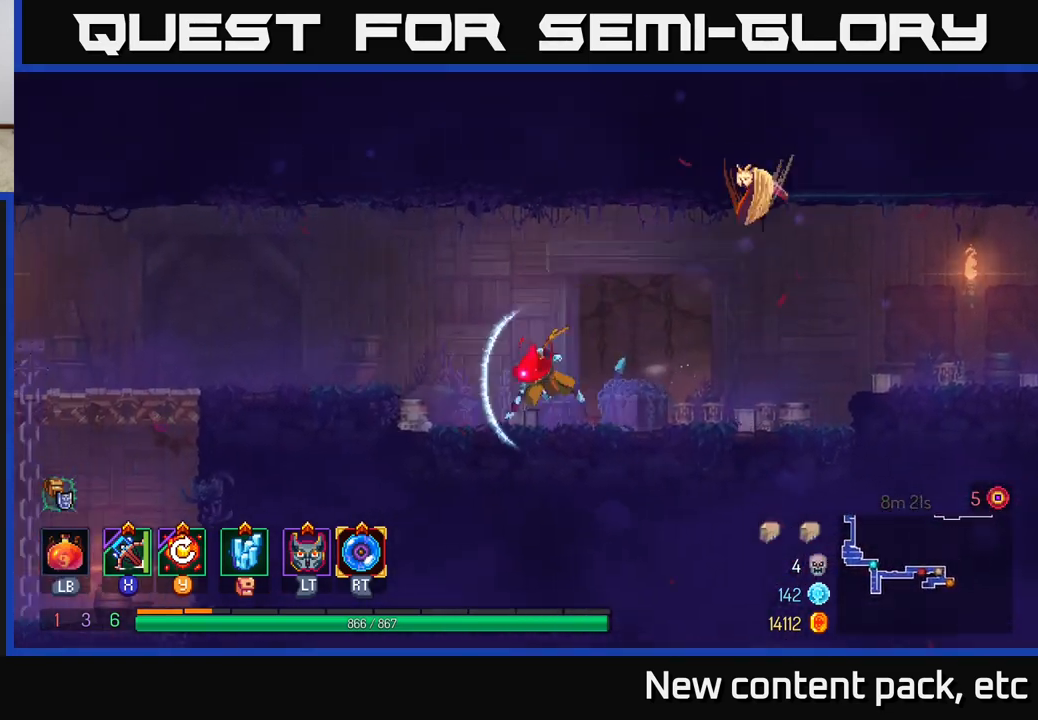
{"buttons": [], "left_stick": "left", "right_stick": "center", "events": [[133, "B", "up"], [267, "A", "down"], [383, "A", "up"]]}
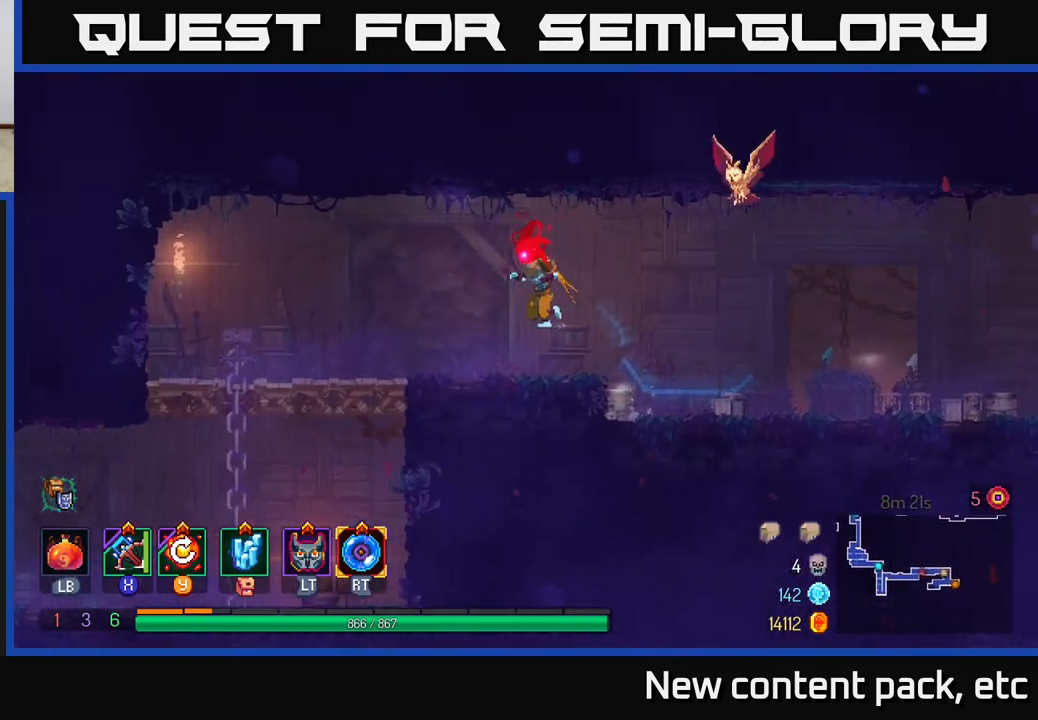
{"buttons": [], "left_stick": "left", "right_stick": "center", "events": [[217, "B", "down"], [350, "B", "up"]]}
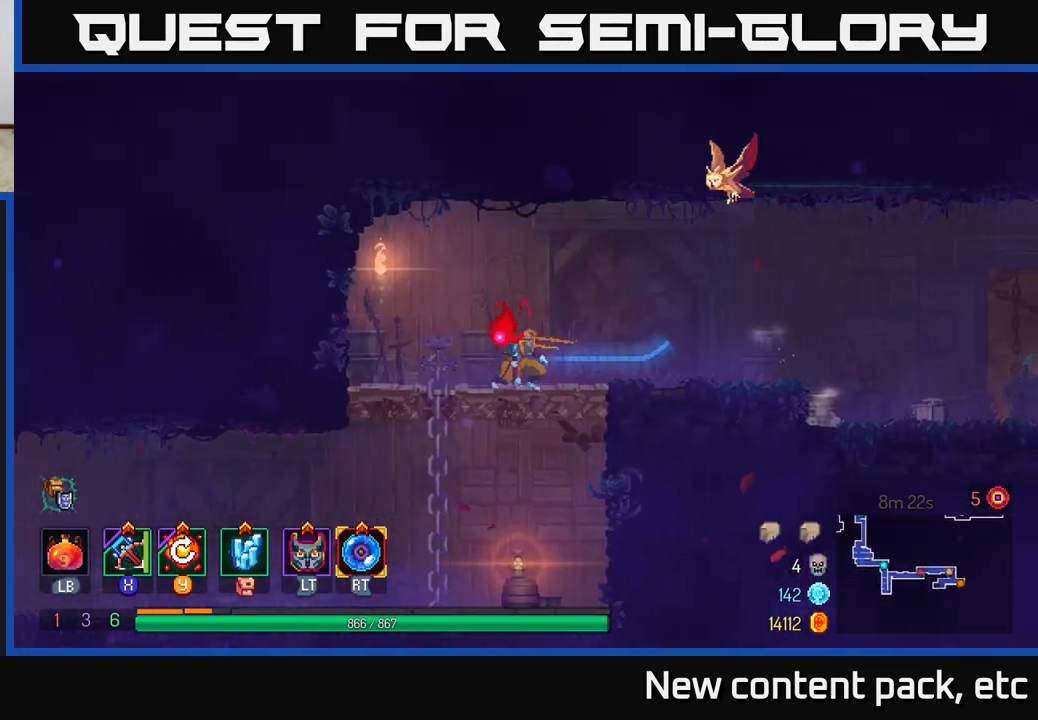
{"buttons": ["B"], "left_stick": "left", "right_stick": "center", "events": [[100, "left_stick", "down"], [267, "left_stick", "left"], [350, "A", "down"], [400, "A", "up"], [483, "B", "down"]]}
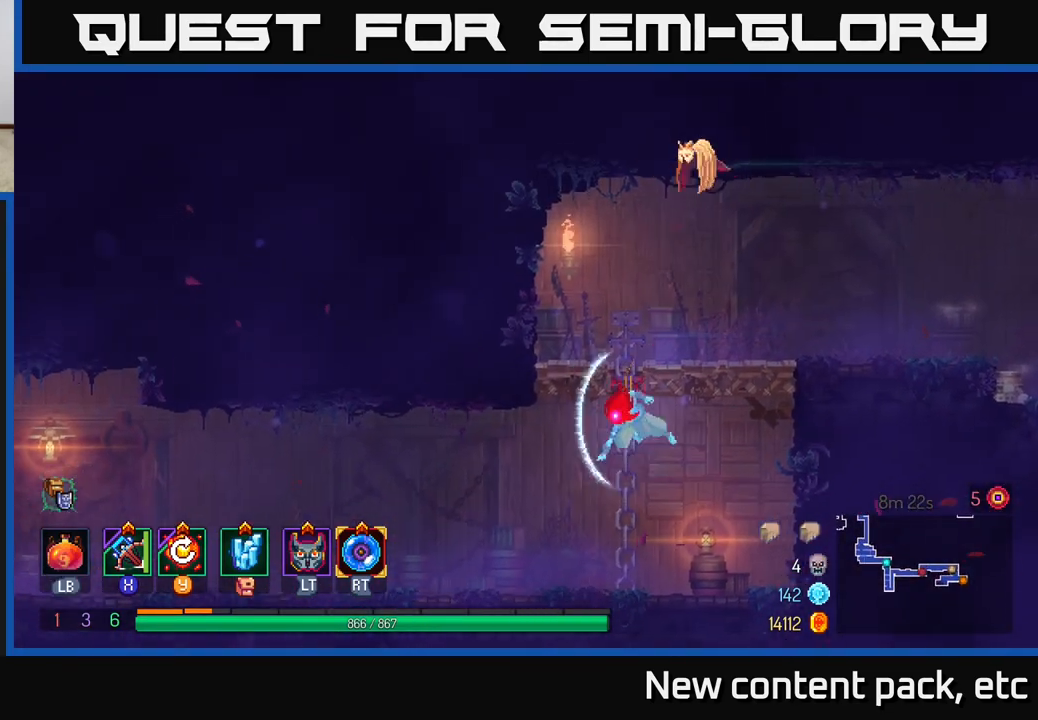
{"buttons": [], "left_stick": "left", "right_stick": "center", "events": [[133, "B", "up"]]}
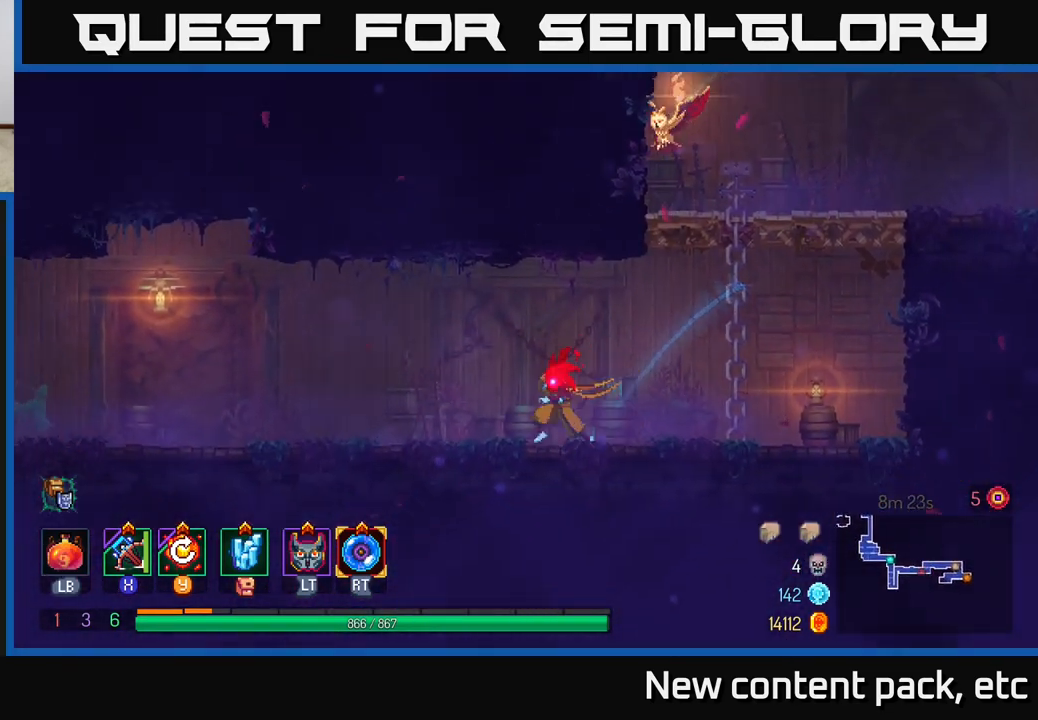
{"buttons": [], "left_stick": "left", "right_stick": "center", "events": []}
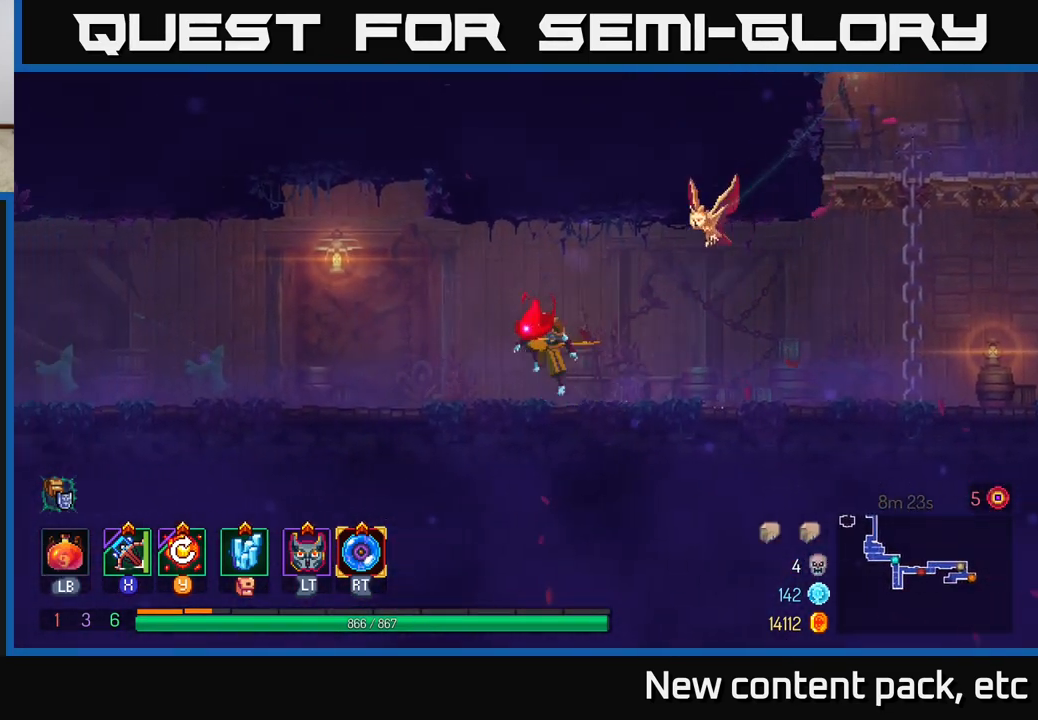
{"buttons": ["B"], "left_stick": "left", "right_stick": "center", "events": [[17, "A", "down"], [133, "A", "up"], [500, "B", "down"]]}
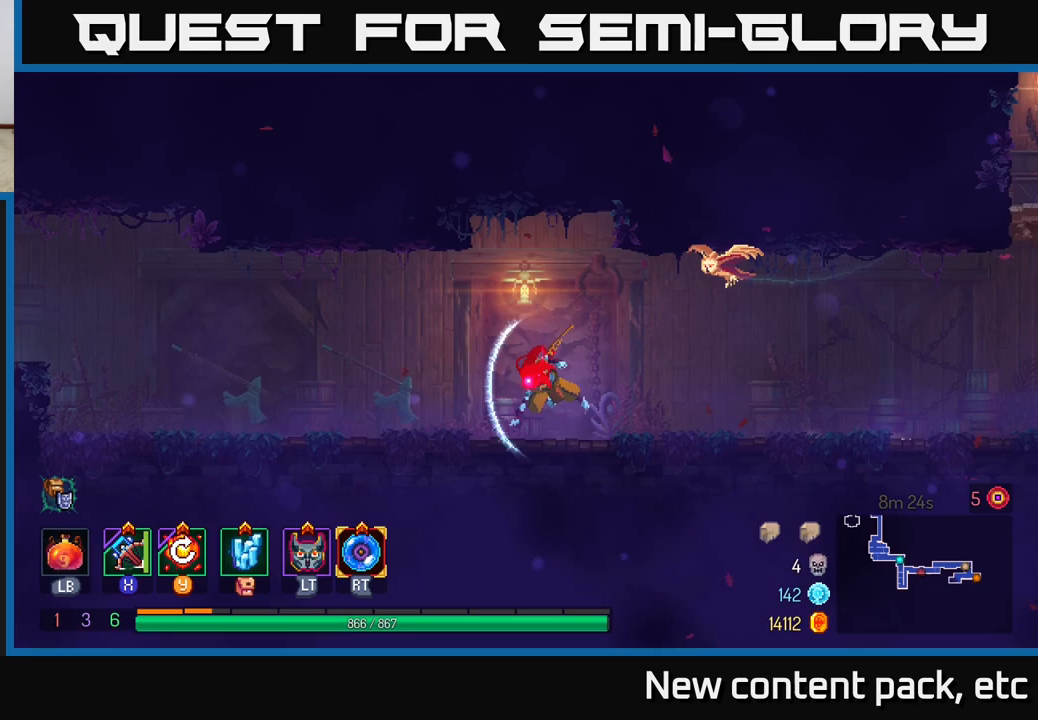
{"buttons": [], "left_stick": "left", "right_stick": "center", "events": [[183, "B", "up"]]}
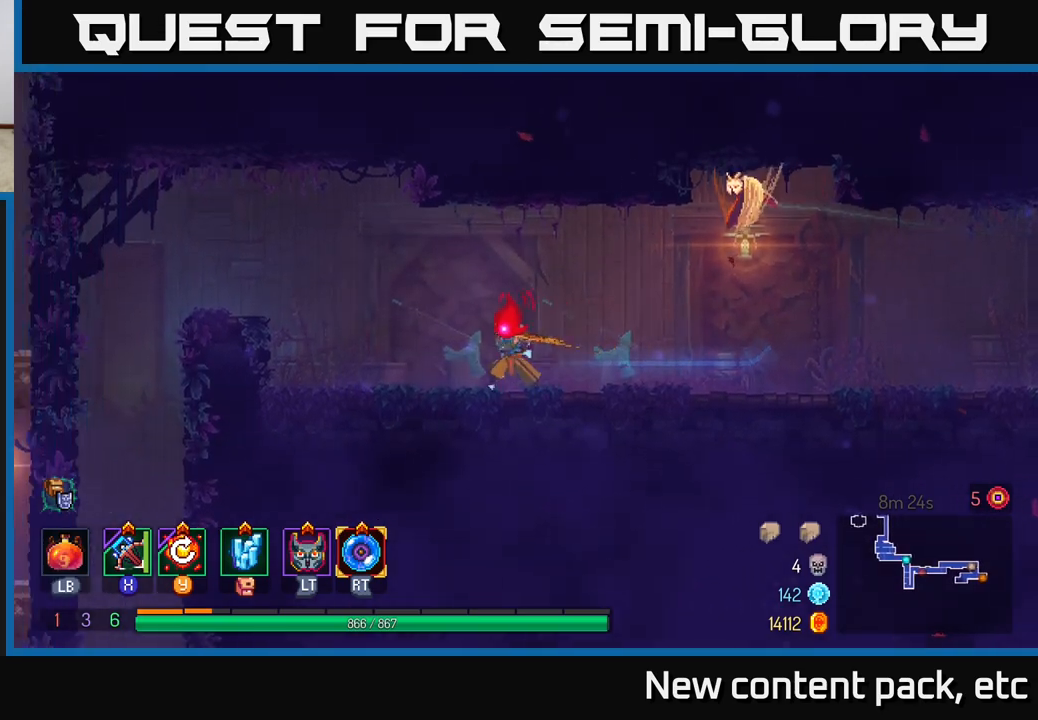
{"buttons": ["A"], "left_stick": "left", "right_stick": "center", "events": [[250, "A", "down"], [333, "A", "up"], [433, "A", "down"]]}
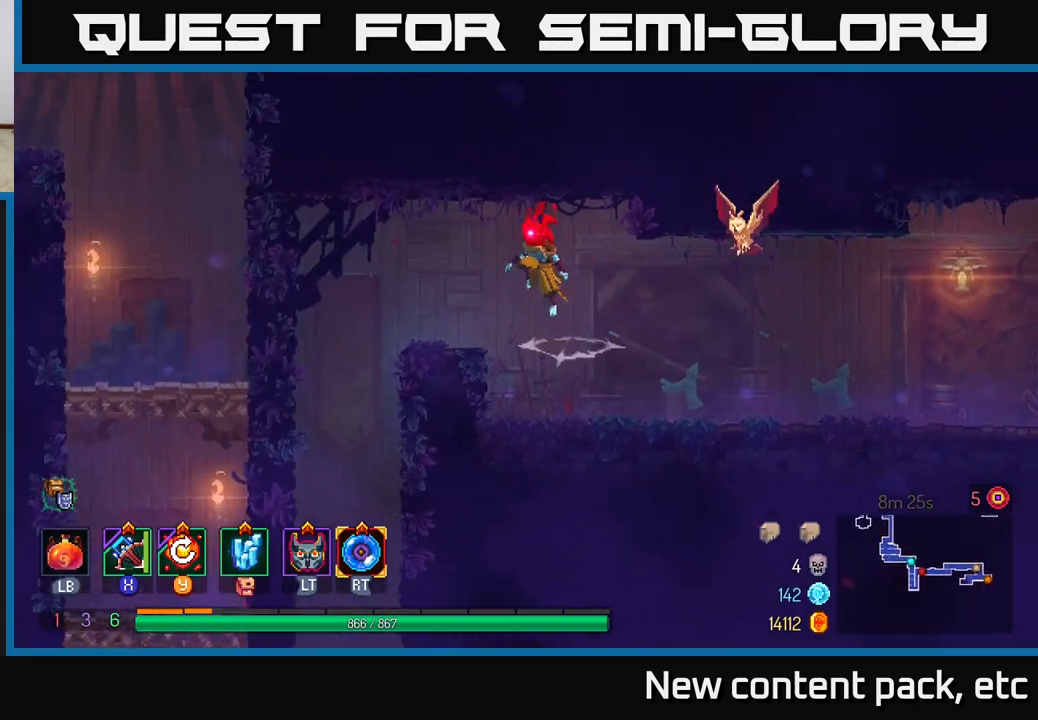
{"buttons": [], "left_stick": "left", "right_stick": "center", "events": [[67, "A", "up"]]}